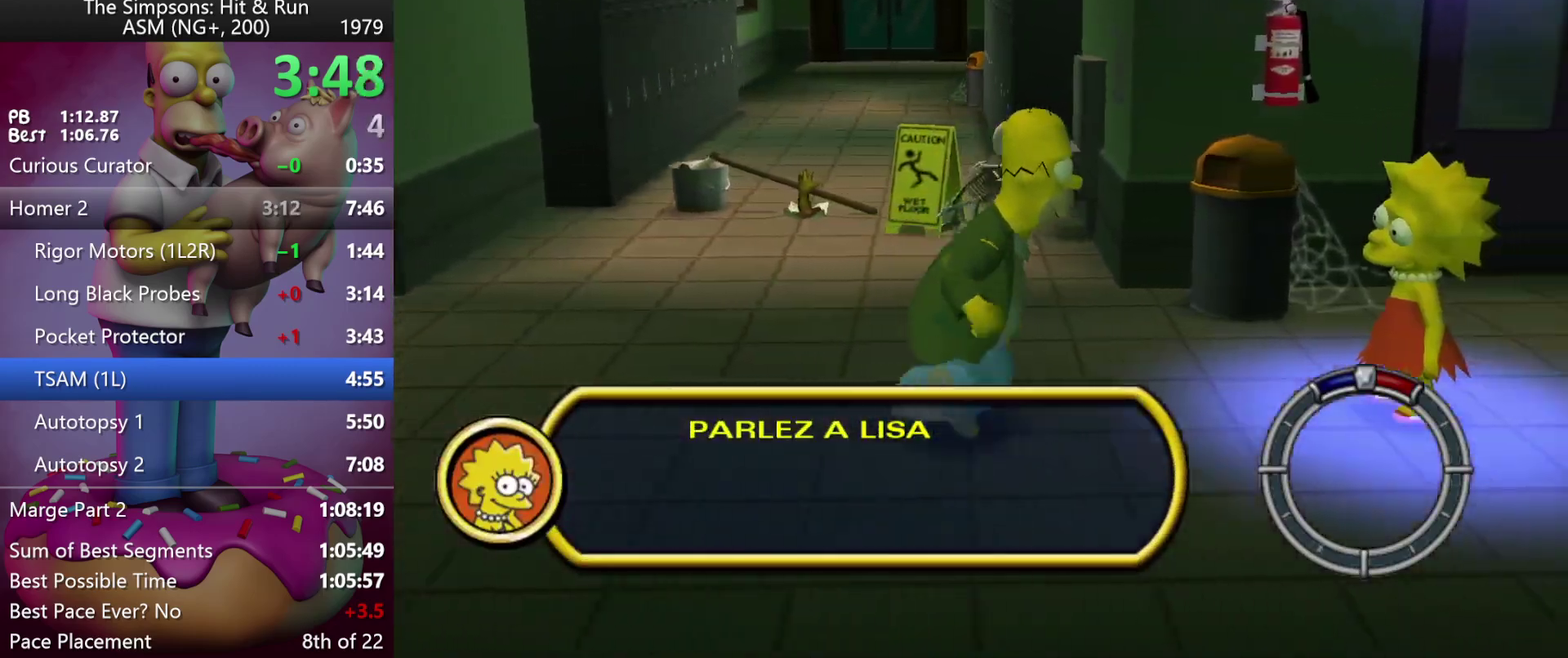
Gameplay with a controller (Xbox layout); each line is a JSON object with the inputs held at the frame after it. "events" lists button and stick changes between this image and that frame as [ms after this image, input, new state], when the widget could be followed in between. Not read: B DPAD_DOWN DPAD_LEFT DPAD_RIGHT DPAD_UP L3 R3 left_stick.
{"buttons": [], "events": [[250, "Y", "down"], [417, "Y", "up"]]}
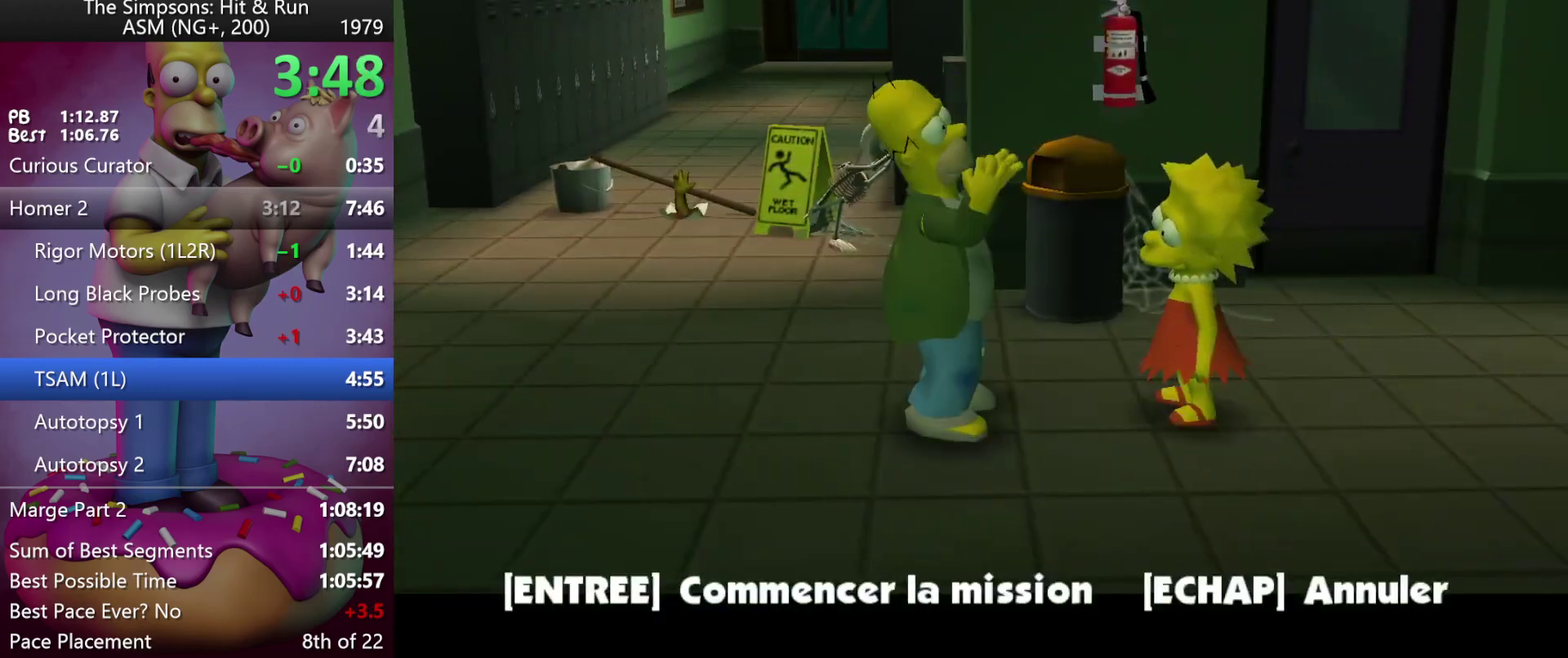
{"buttons": [], "events": []}
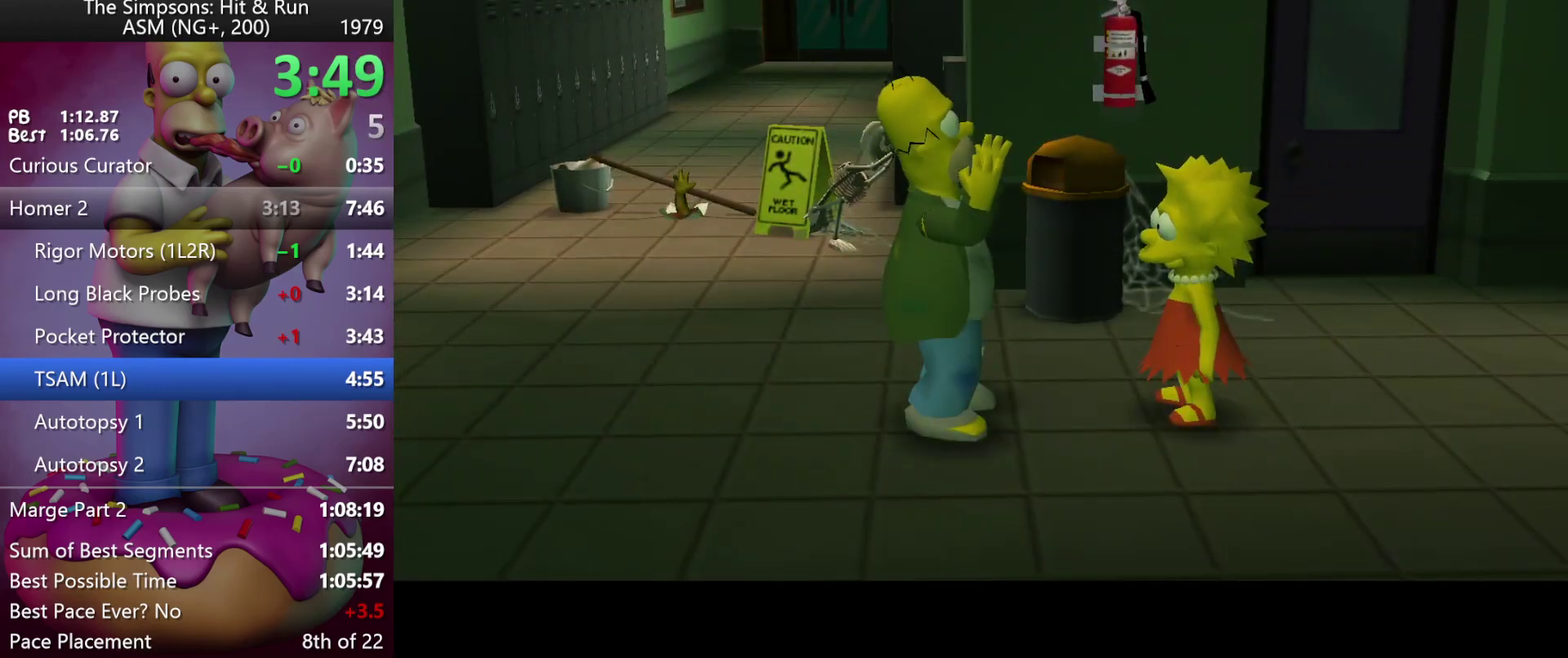
{"buttons": [], "events": []}
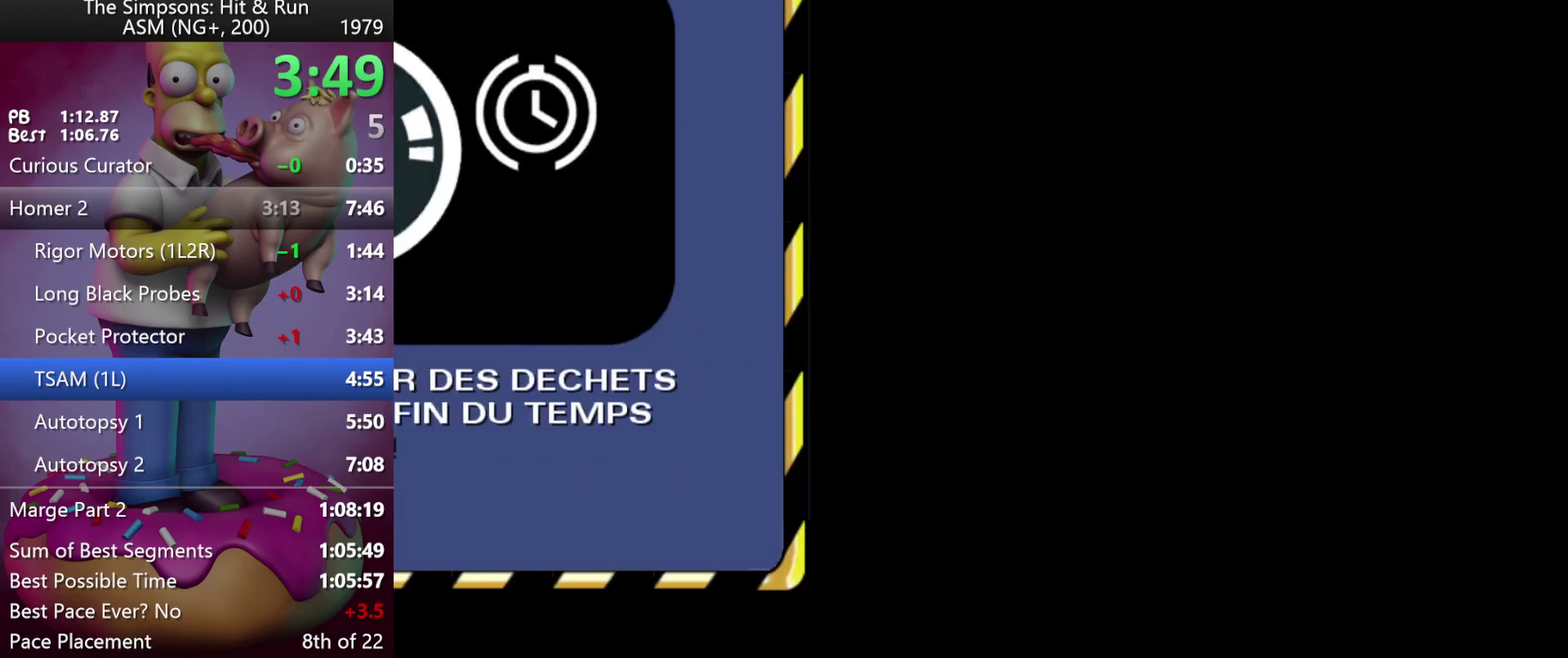
{"buttons": [], "events": []}
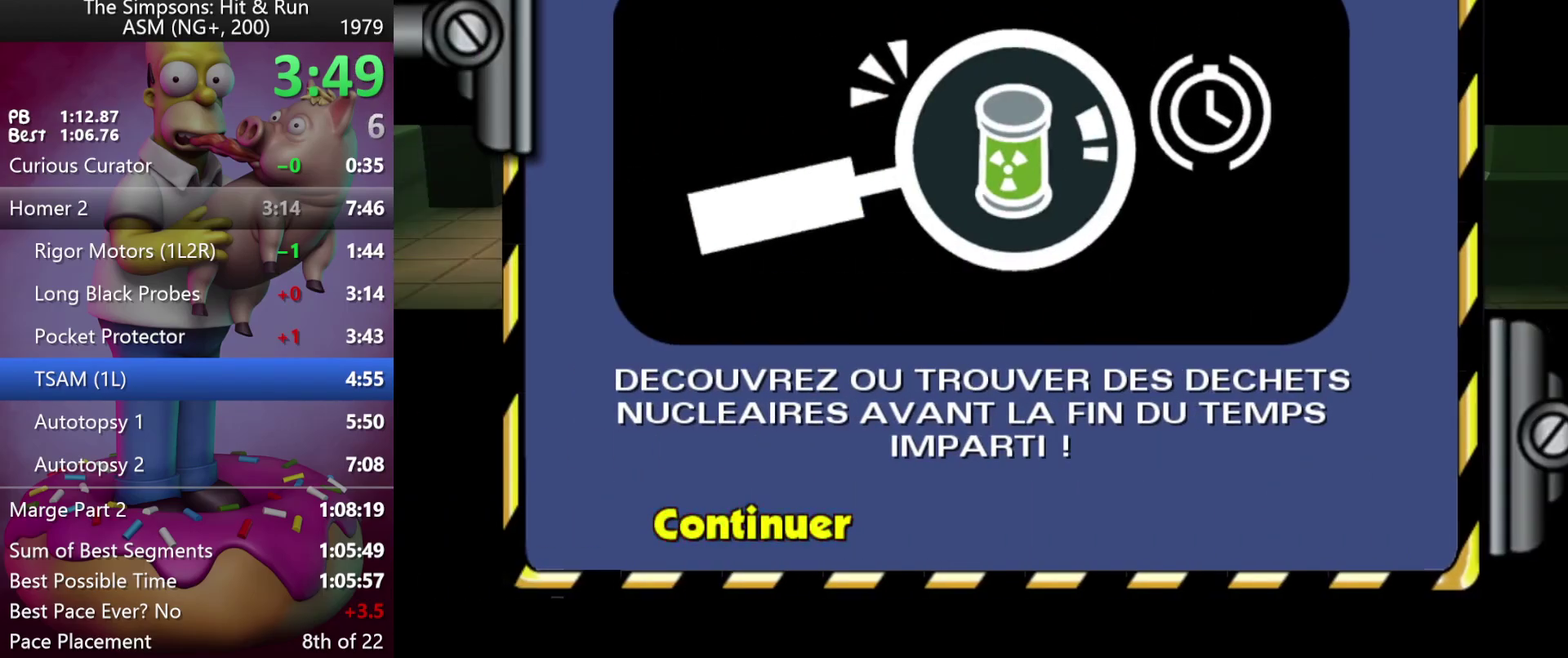
{"buttons": [], "events": []}
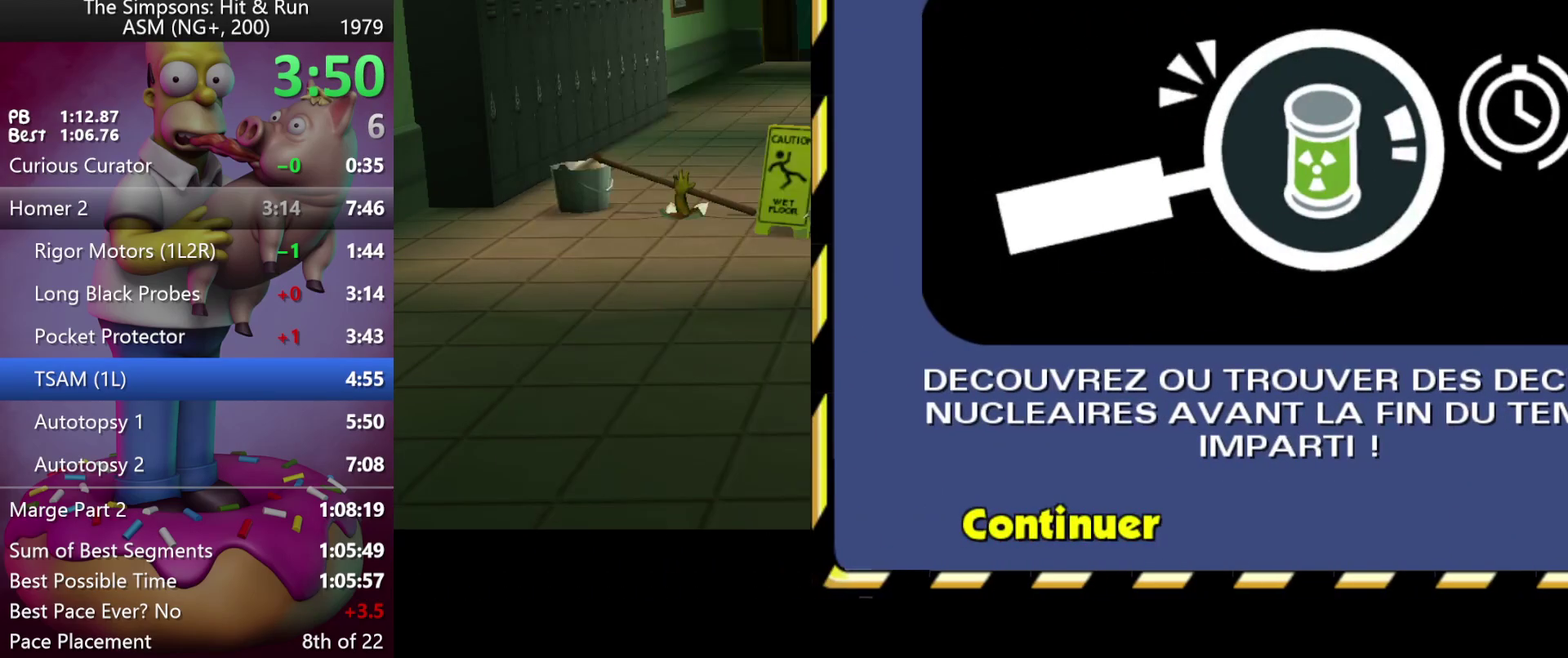
{"buttons": ["START"], "events": [[383, "START", "down"]]}
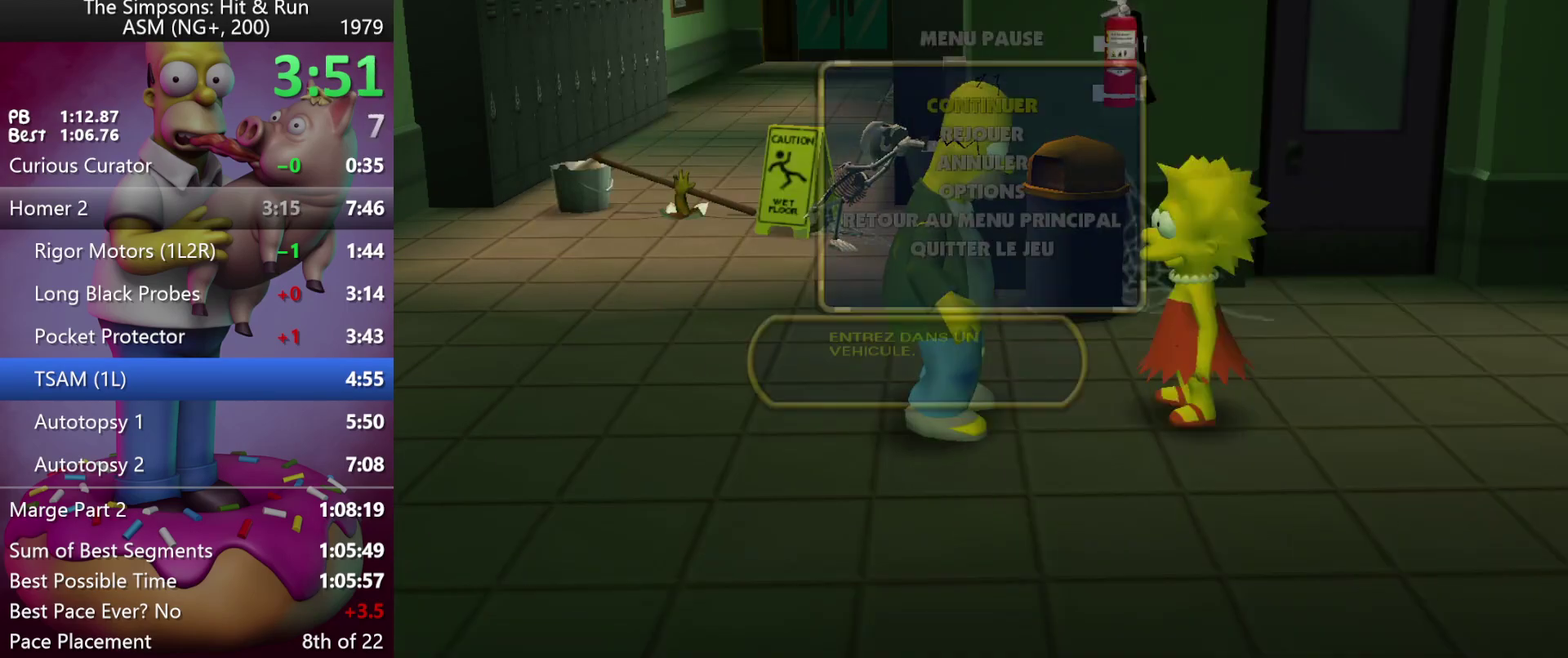
{"buttons": [], "events": [[17, "START", "up"]]}
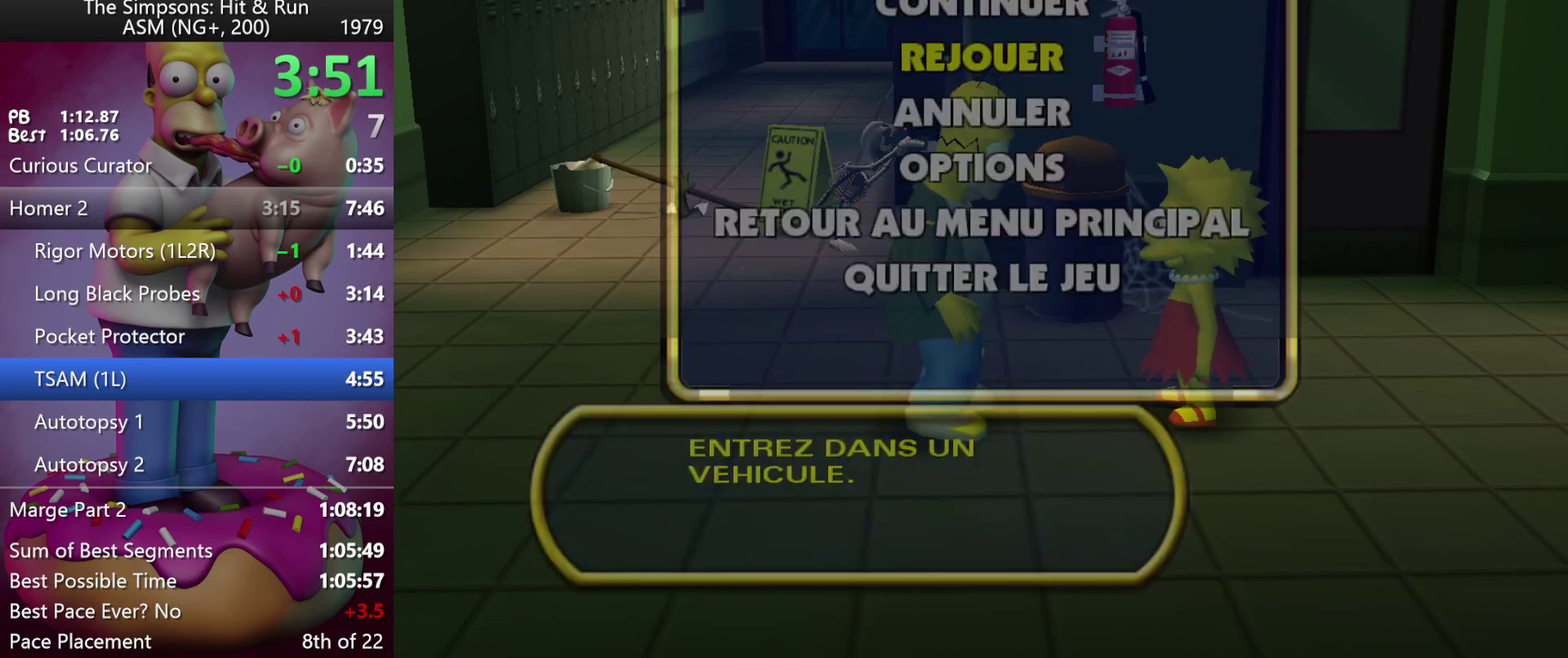
{"buttons": [], "events": []}
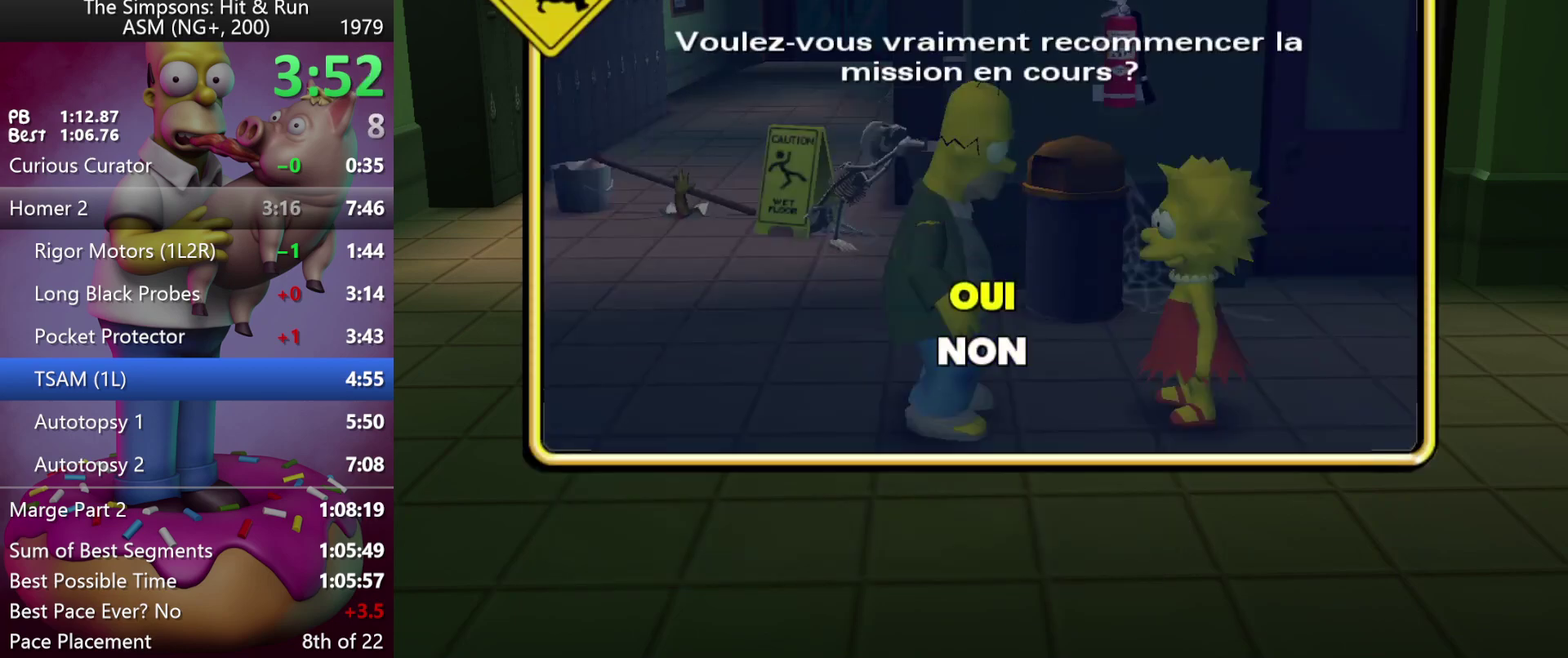
{"buttons": [], "events": []}
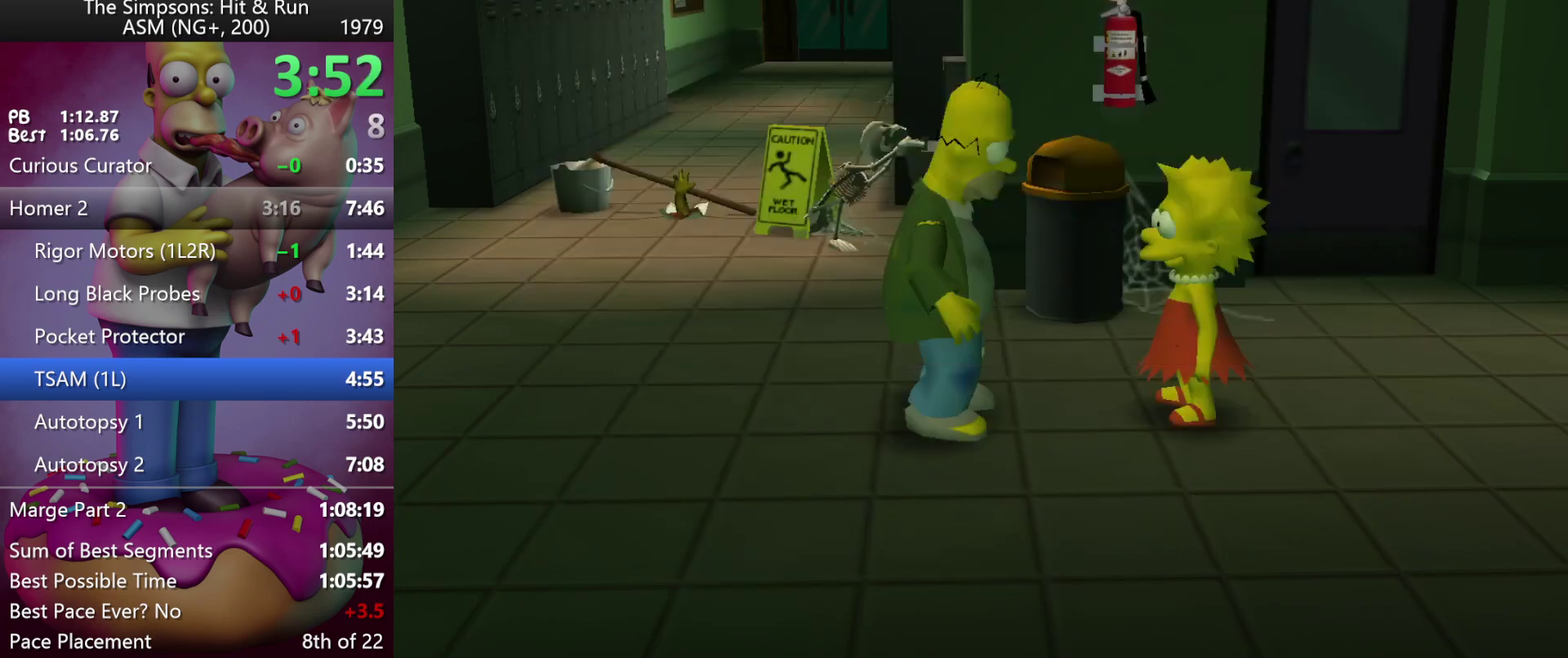
{"buttons": [], "events": []}
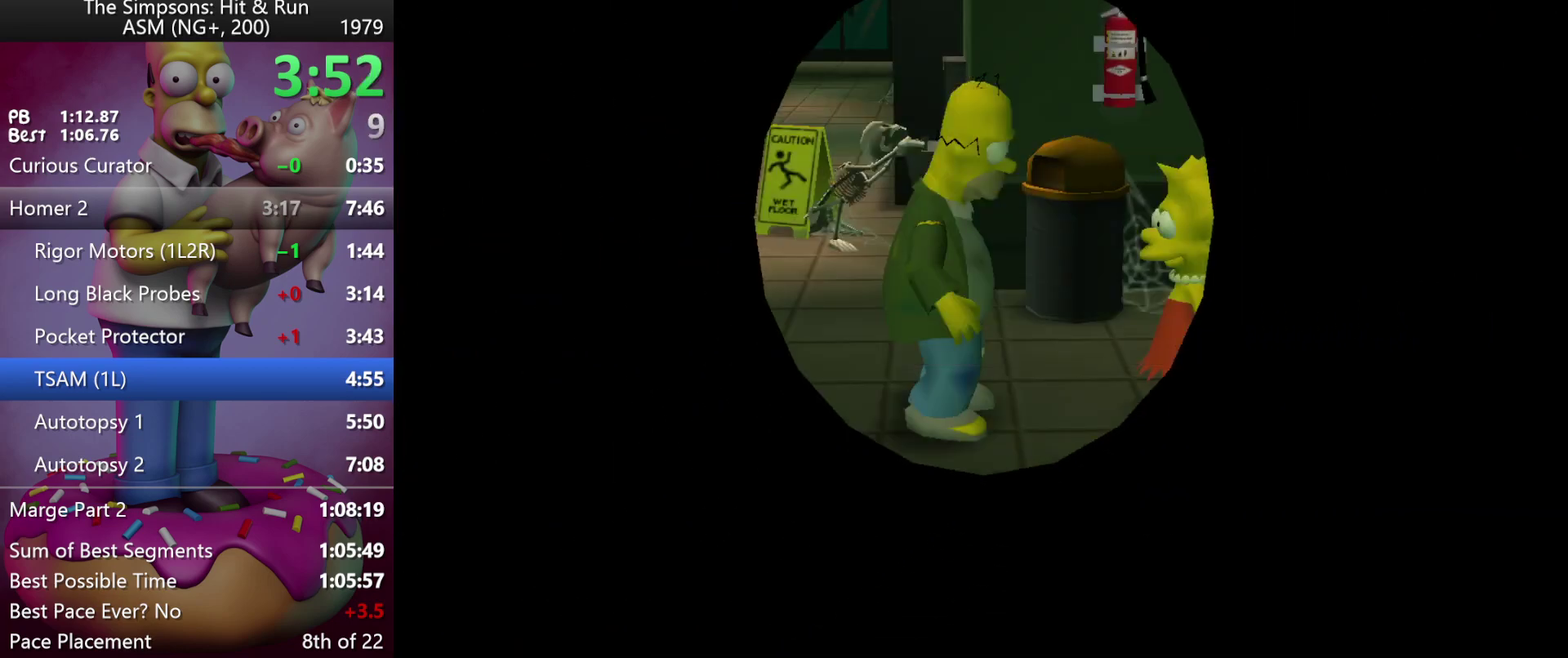
{"buttons": [], "events": []}
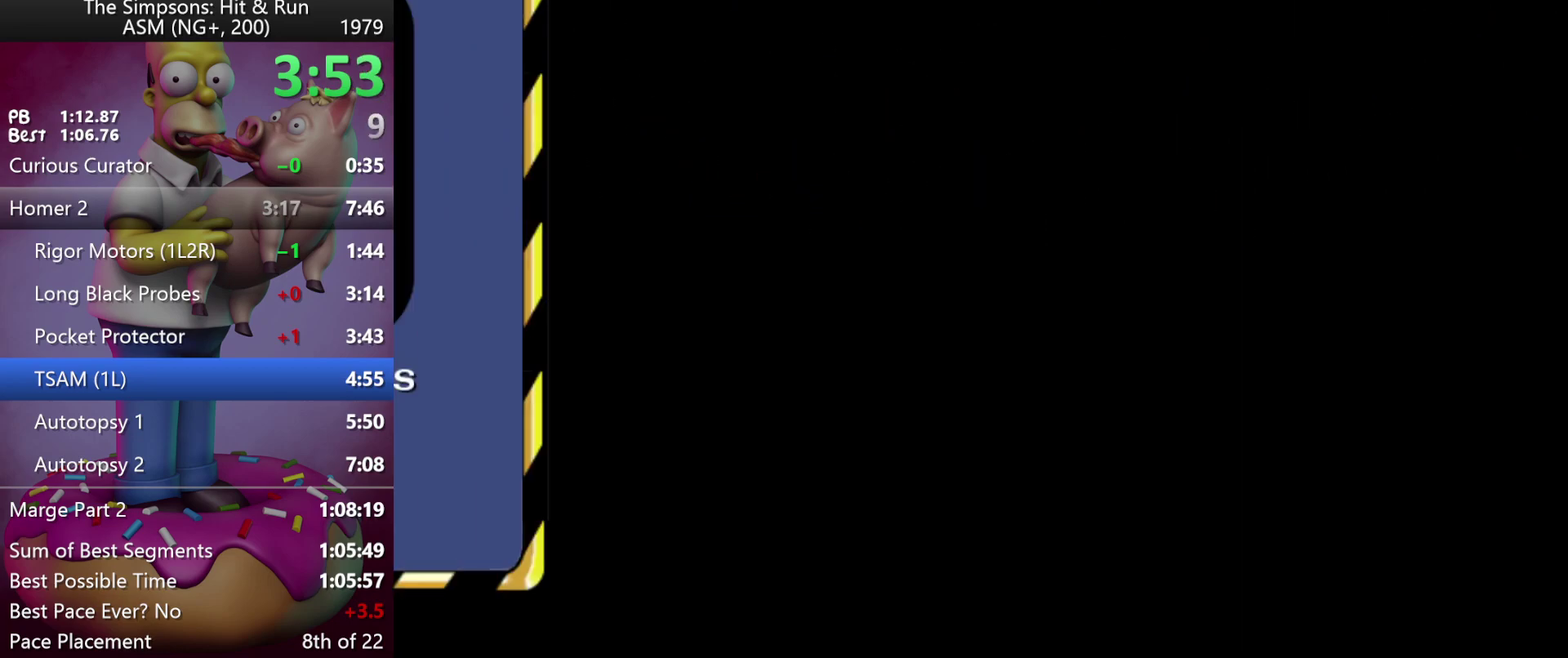
{"buttons": [], "events": []}
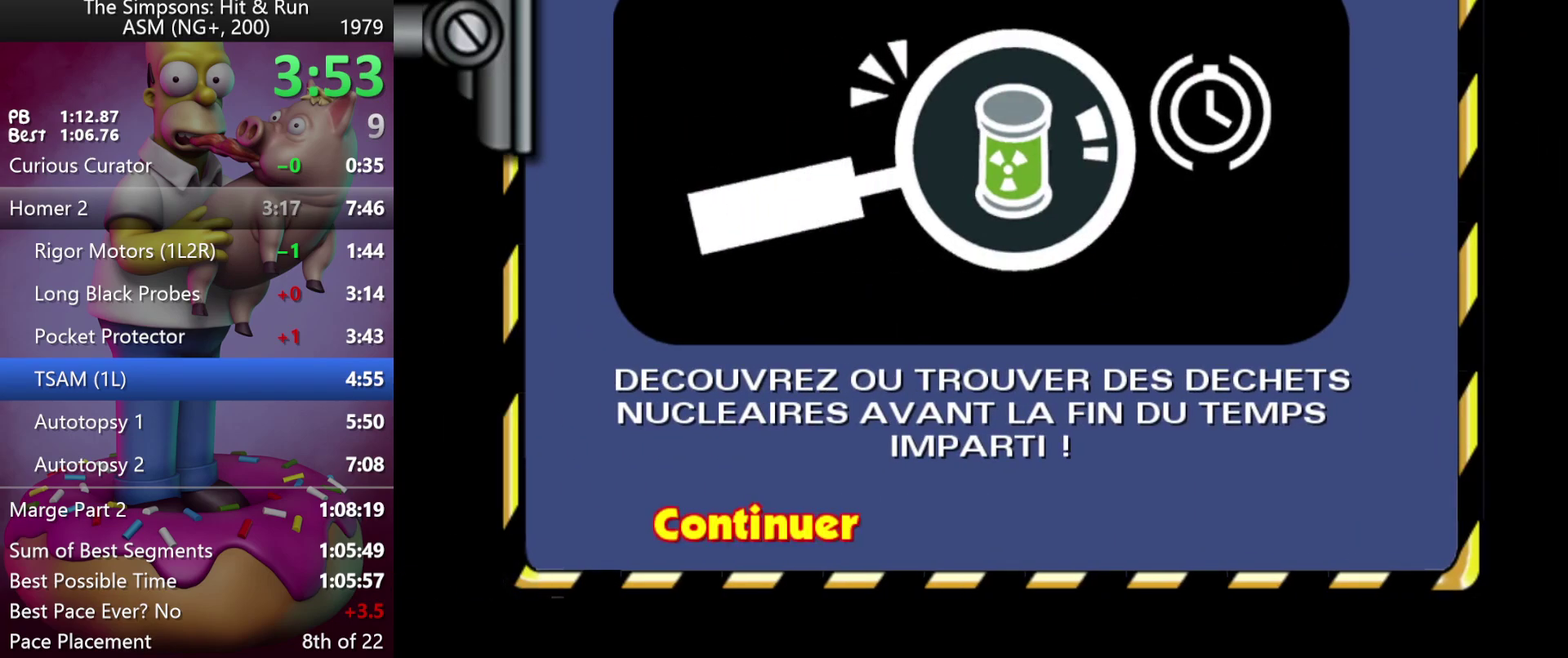
{"buttons": [], "events": []}
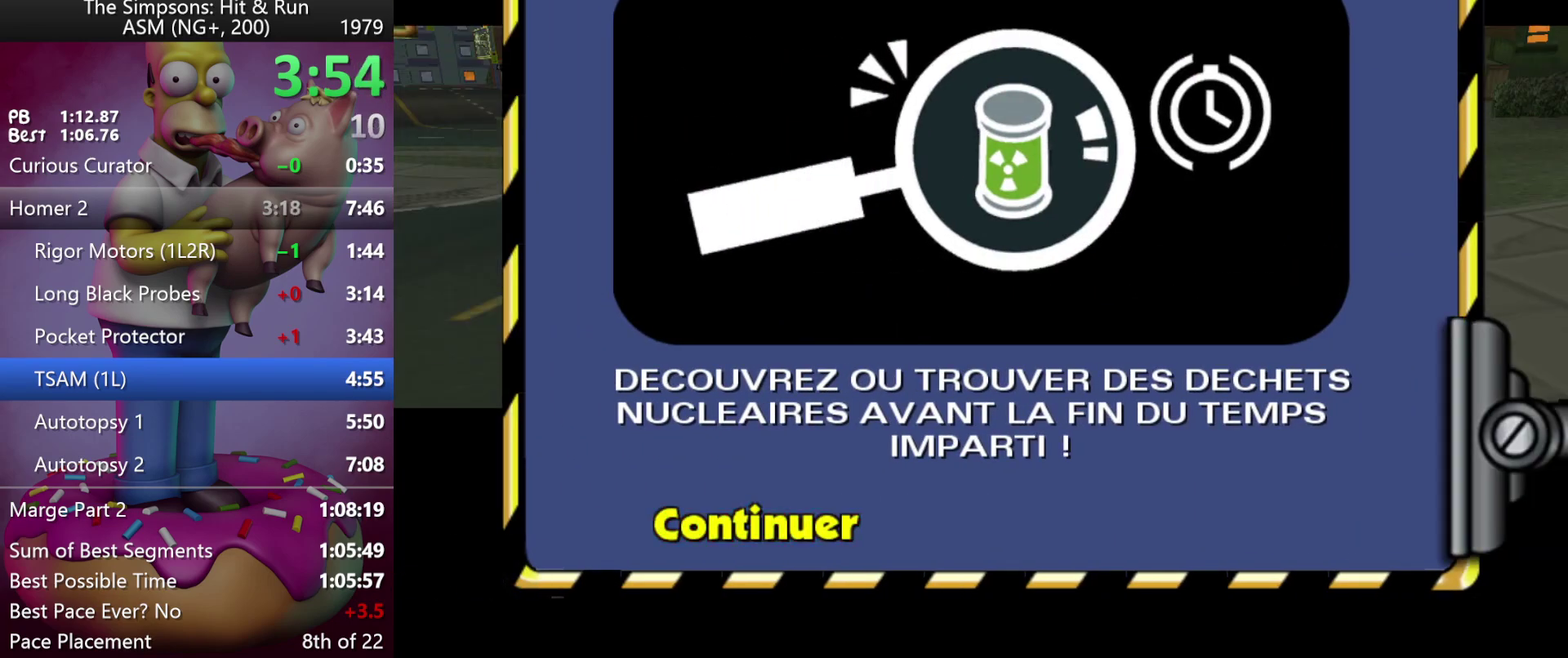
{"buttons": ["R2"], "events": [[83, "R2", "down"]]}
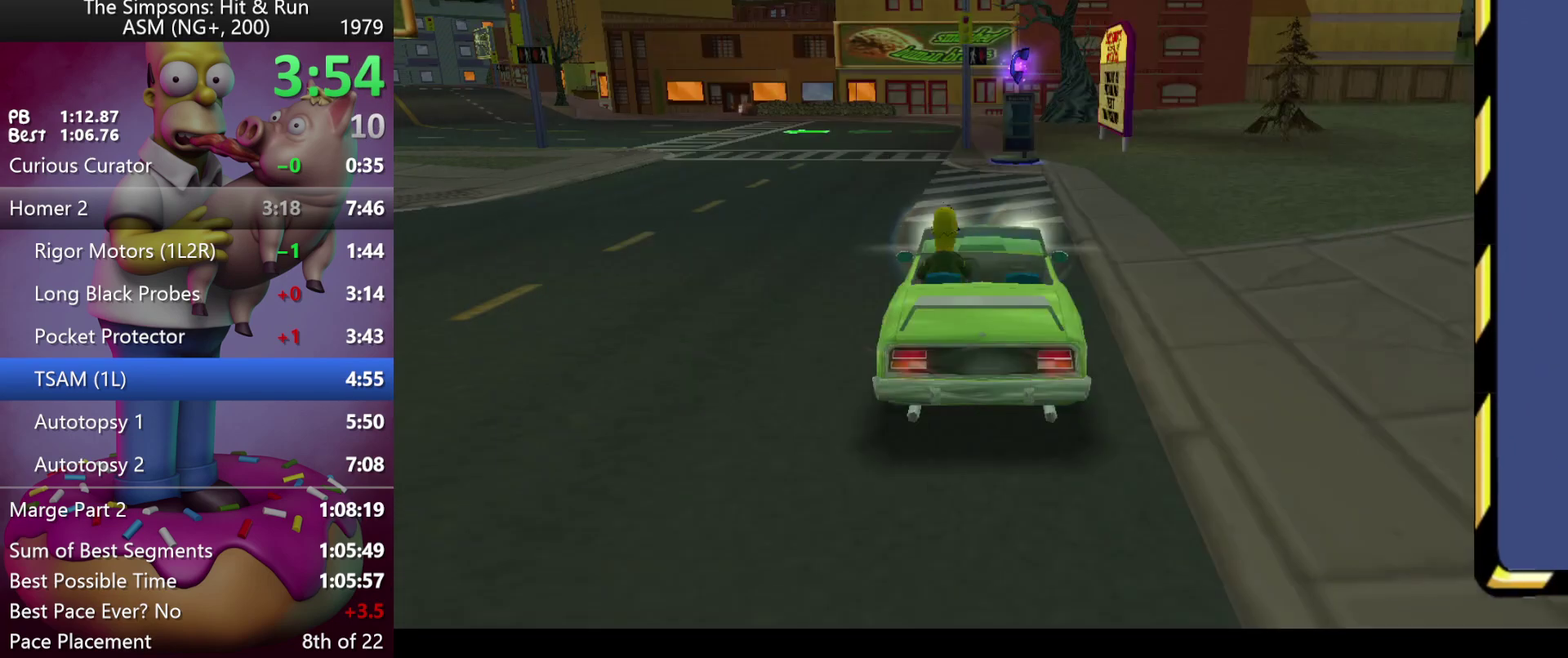
{"buttons": ["R2"], "events": []}
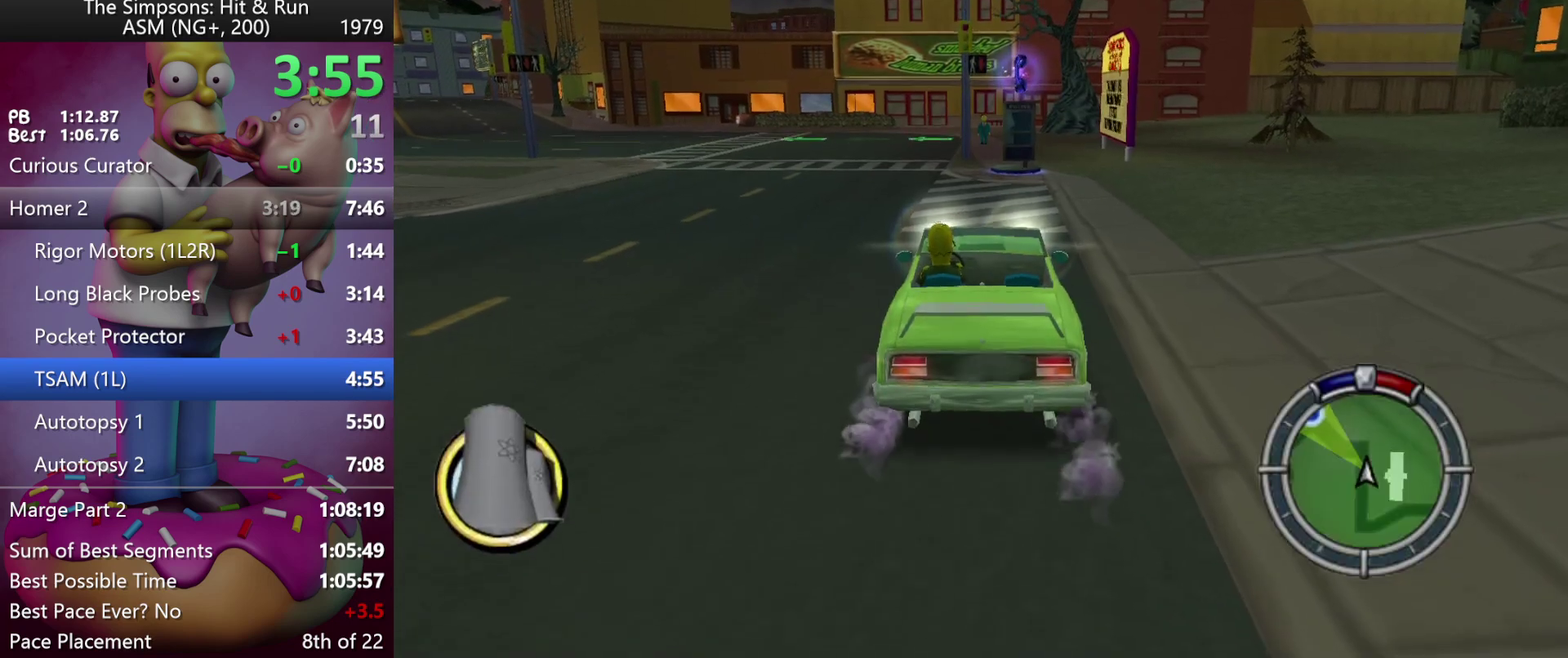
{"buttons": ["R2"], "events": []}
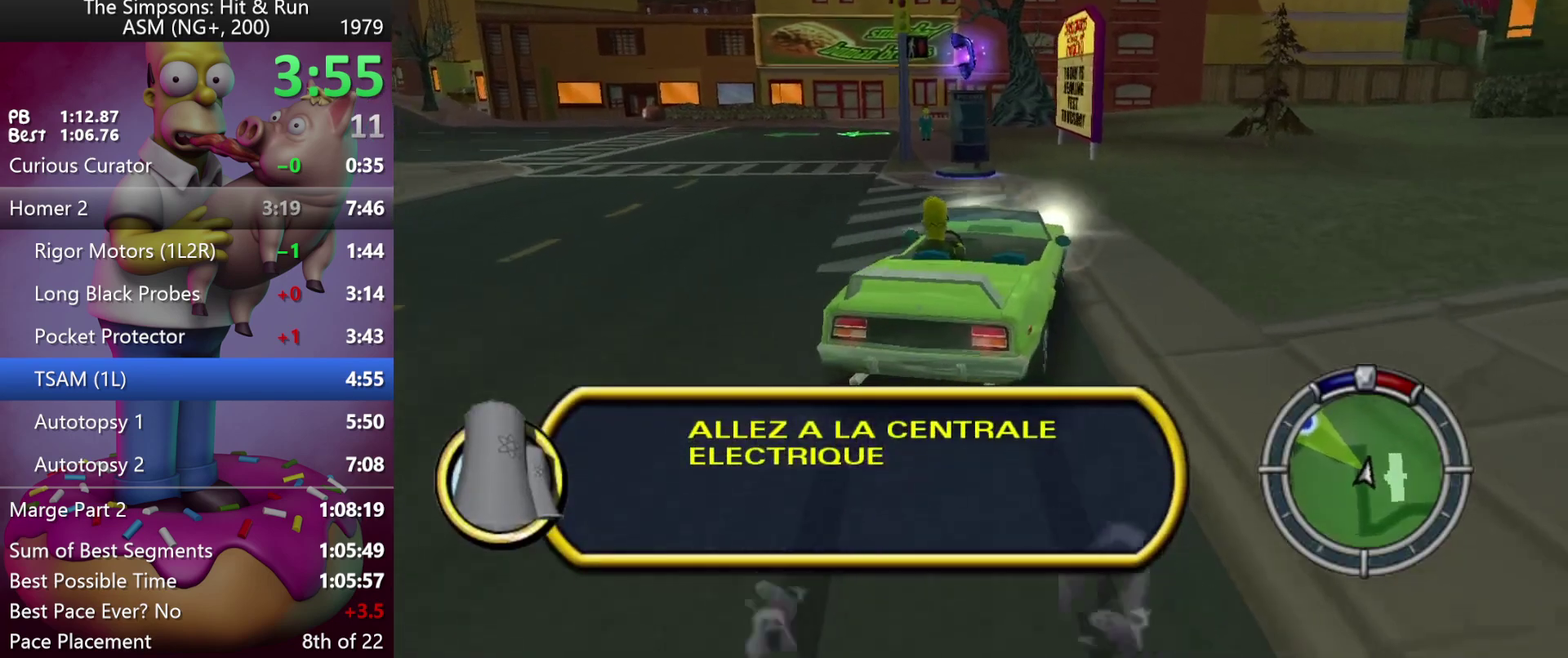
{"buttons": ["X", "Y", "L2"], "events": [[167, "R2", "up"], [317, "Y", "down"], [333, "L2", "down"], [350, "X", "down"]]}
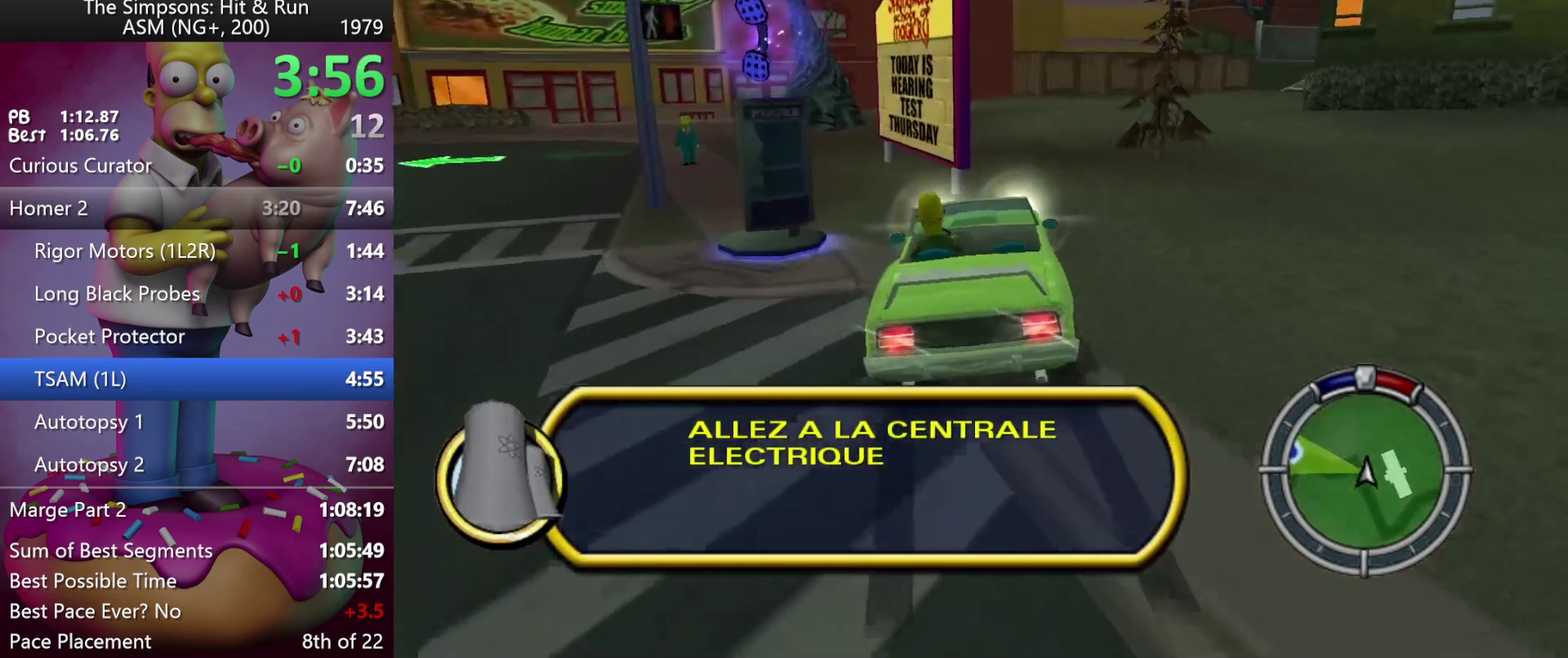
{"buttons": ["Y", "L2"], "events": [[100, "X", "up"], [167, "Y", "up"], [217, "Y", "down"], [383, "Y", "up"], [450, "Y", "down"]]}
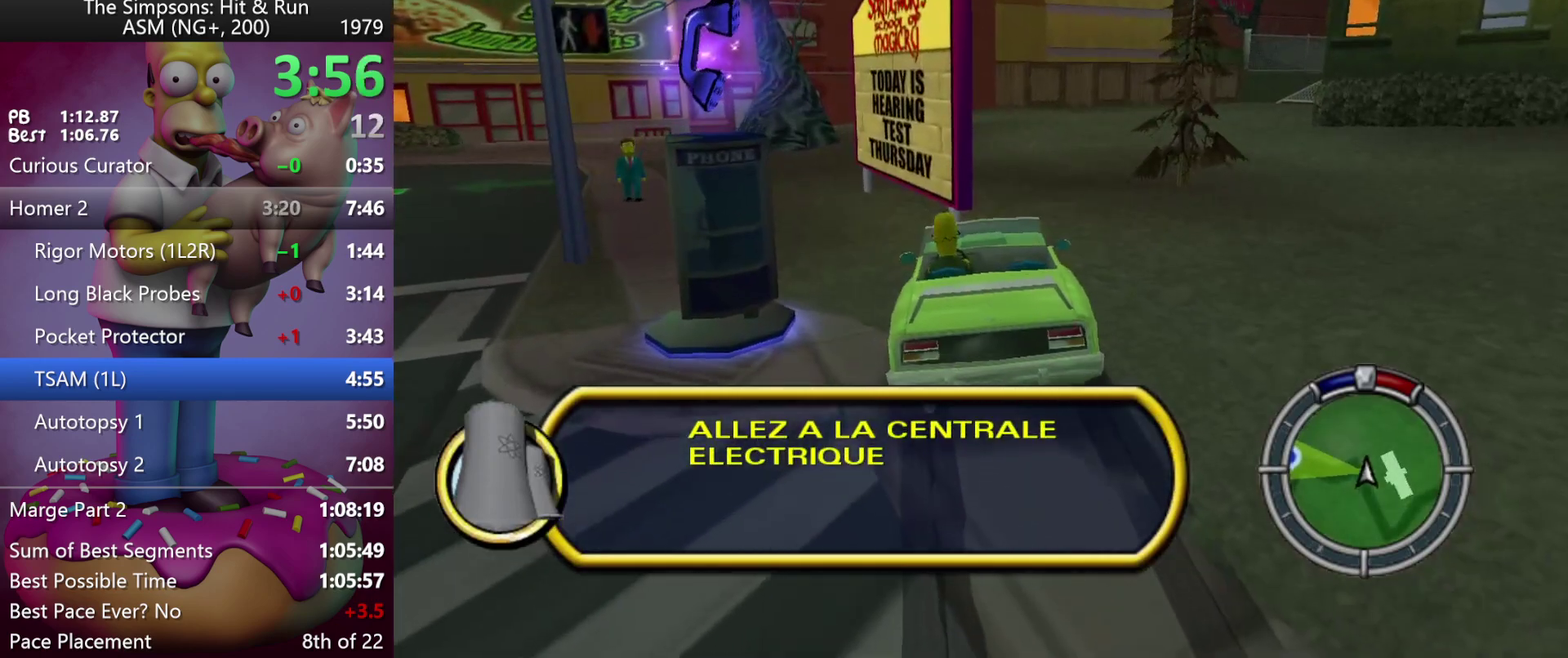
{"buttons": [], "events": [[117, "Y", "up"], [150, "L2", "up"]]}
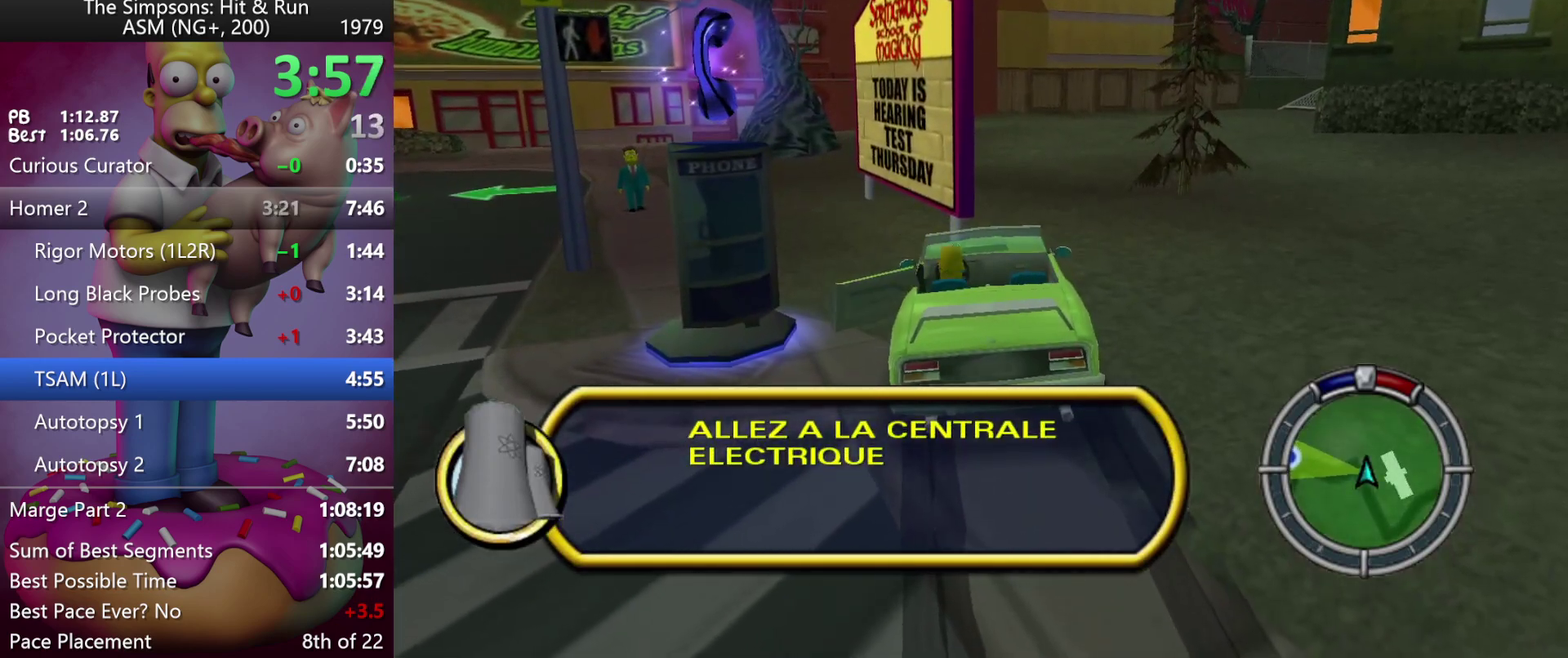
{"buttons": ["R2"], "events": [[433, "R2", "down"]]}
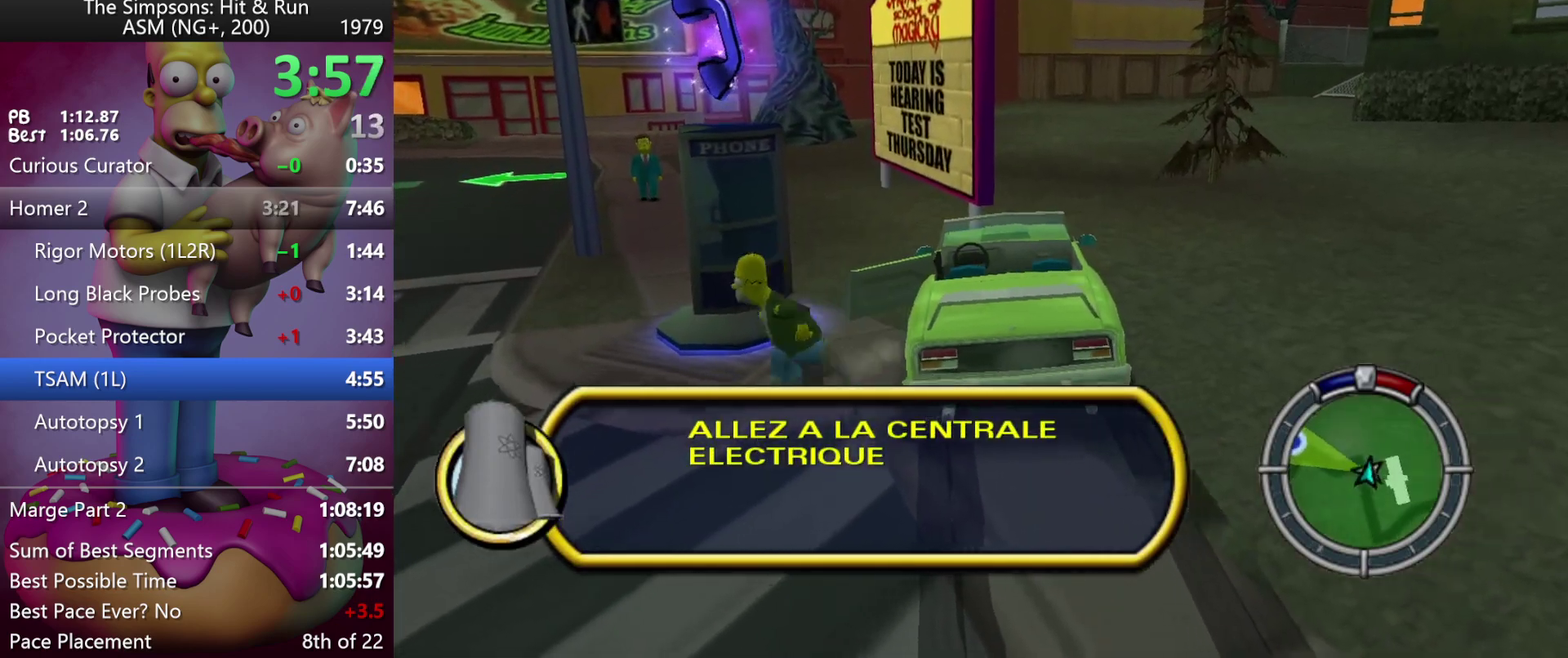
{"buttons": [], "events": [[100, "Y", "down"], [250, "R2", "up"], [267, "Y", "up"]]}
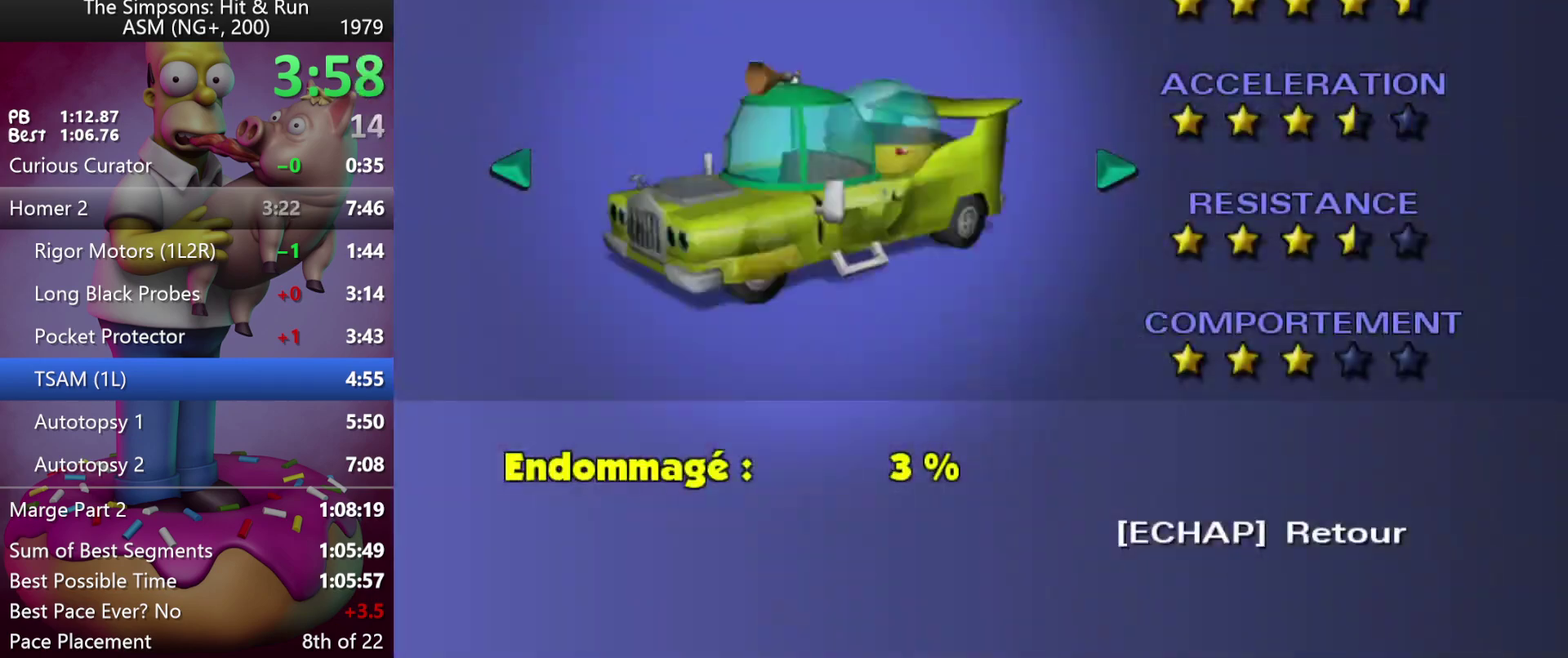
{"buttons": [], "events": []}
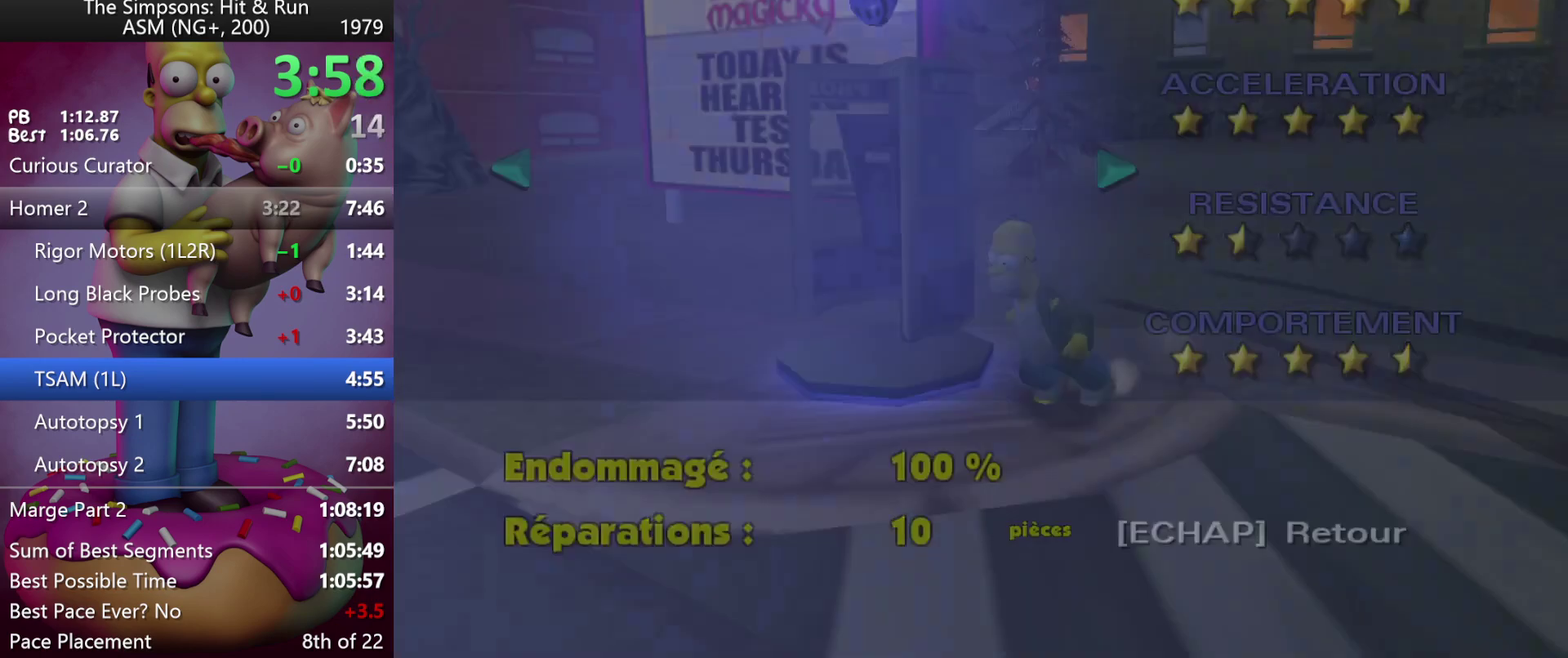
{"buttons": ["R2"], "events": [[233, "R1", "down"], [317, "R1", "up"], [433, "R2", "down"]]}
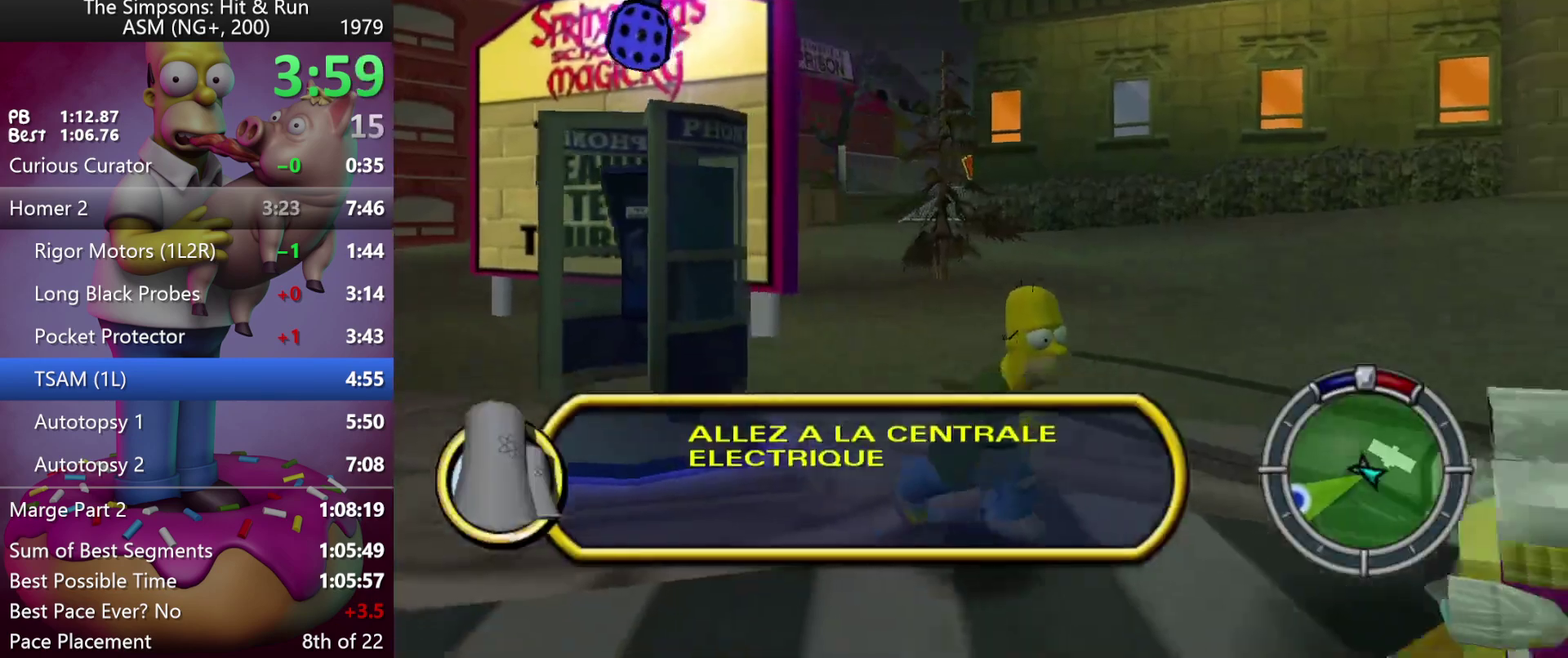
{"buttons": [], "events": [[17, "A", "down"], [183, "A", "up"], [317, "R2", "up"]]}
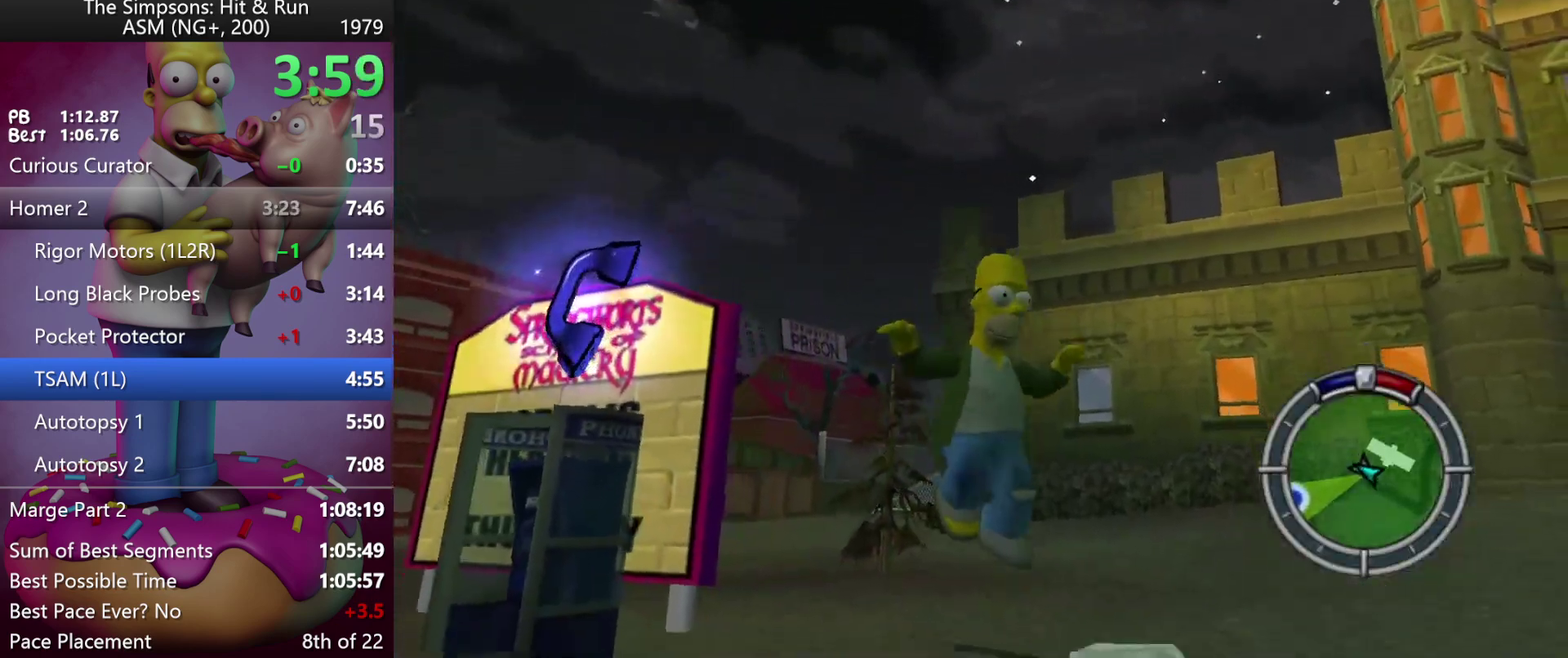
{"buttons": ["R2"], "events": [[200, "Y", "down"], [250, "R2", "down"], [350, "Y", "up"]]}
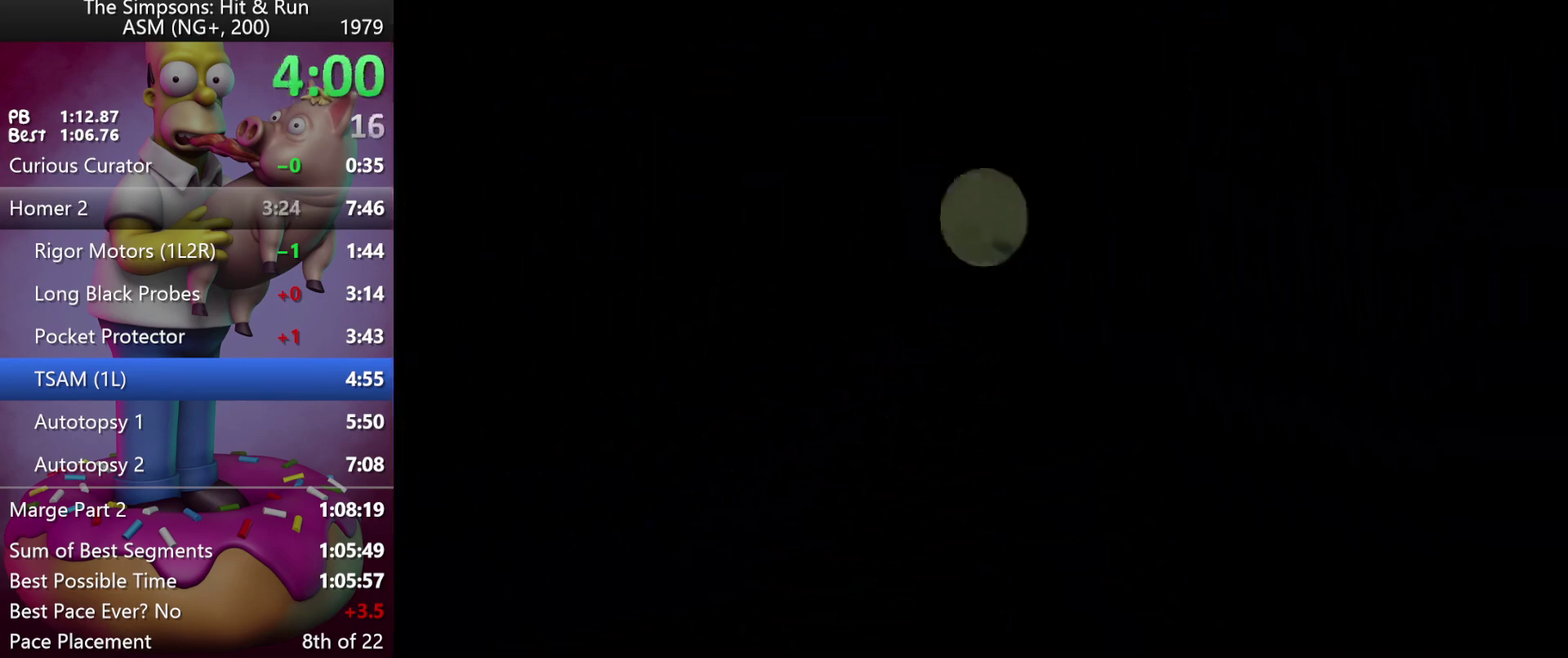
{"buttons": ["R1", "R2"], "events": [[483, "R1", "down"]]}
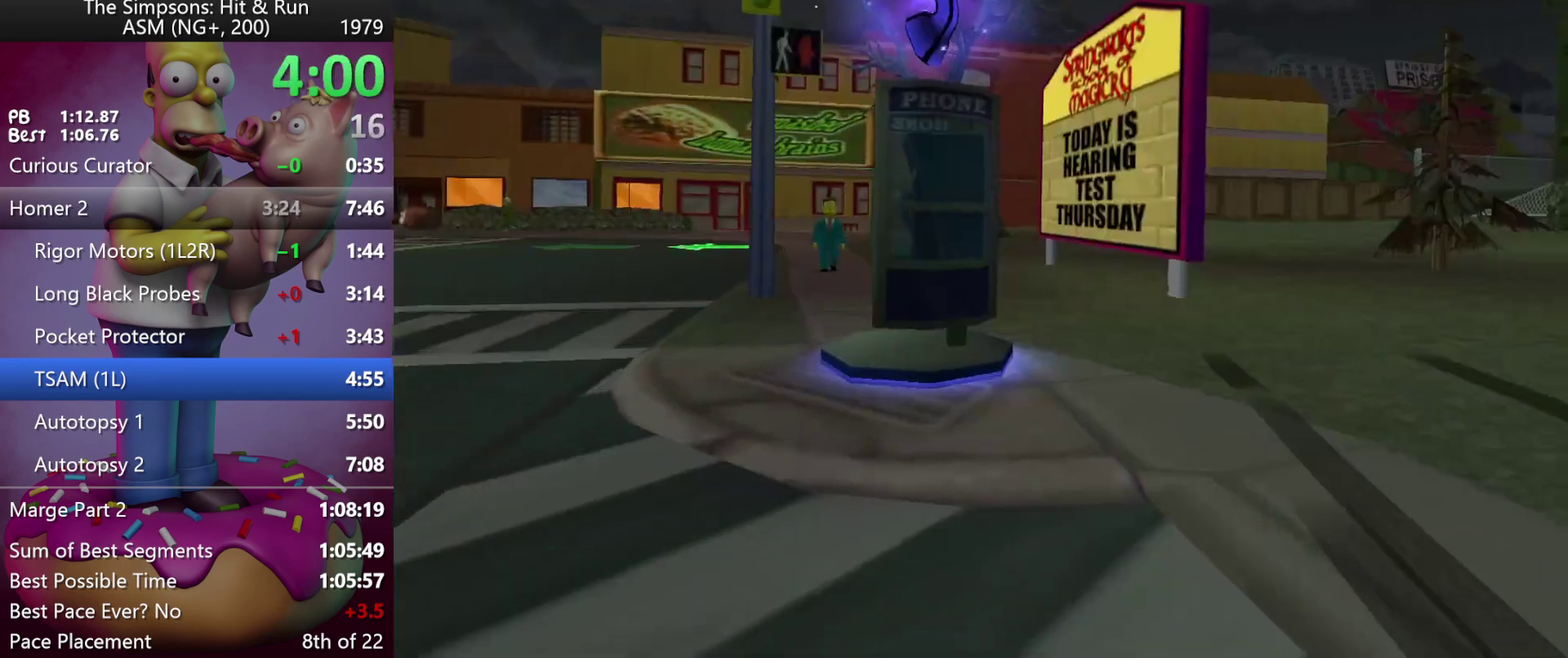
{"buttons": ["R2"], "events": [[83, "R1", "up"]]}
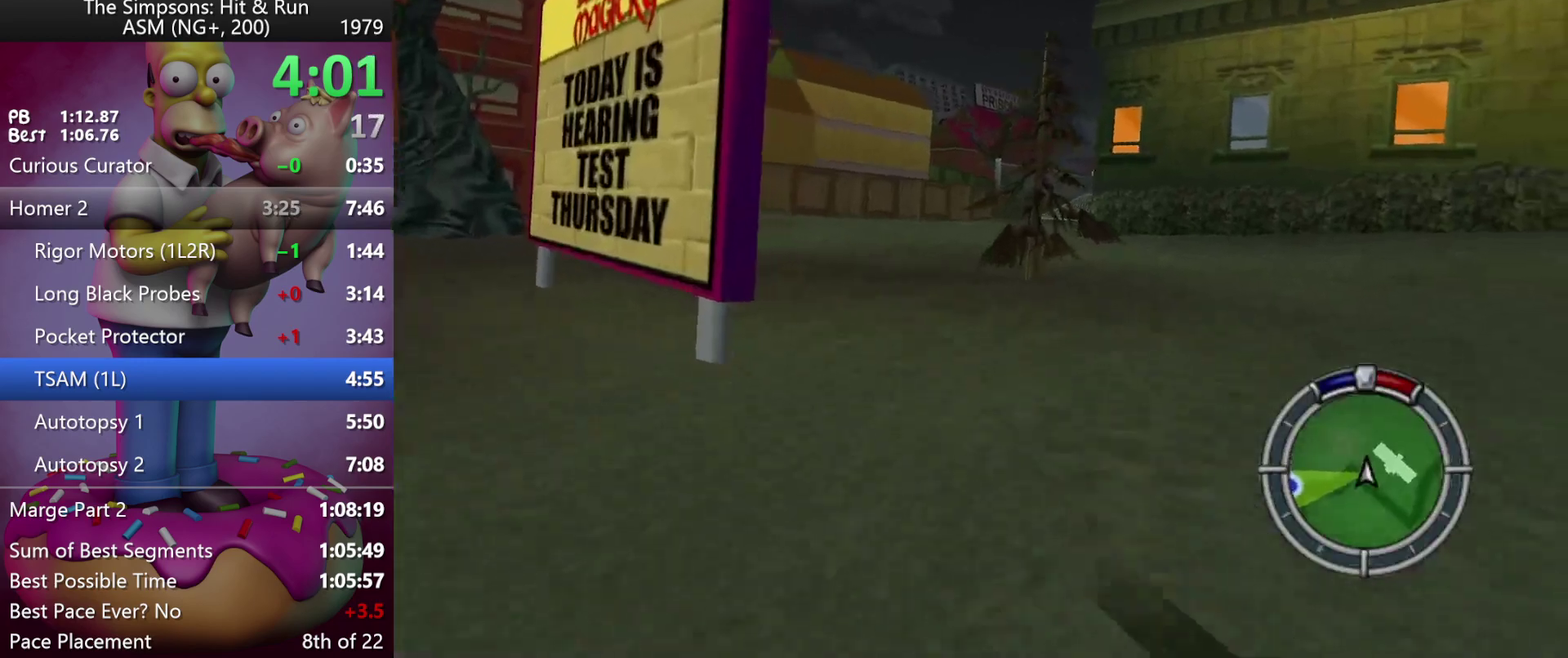
{"buttons": ["R2"], "events": []}